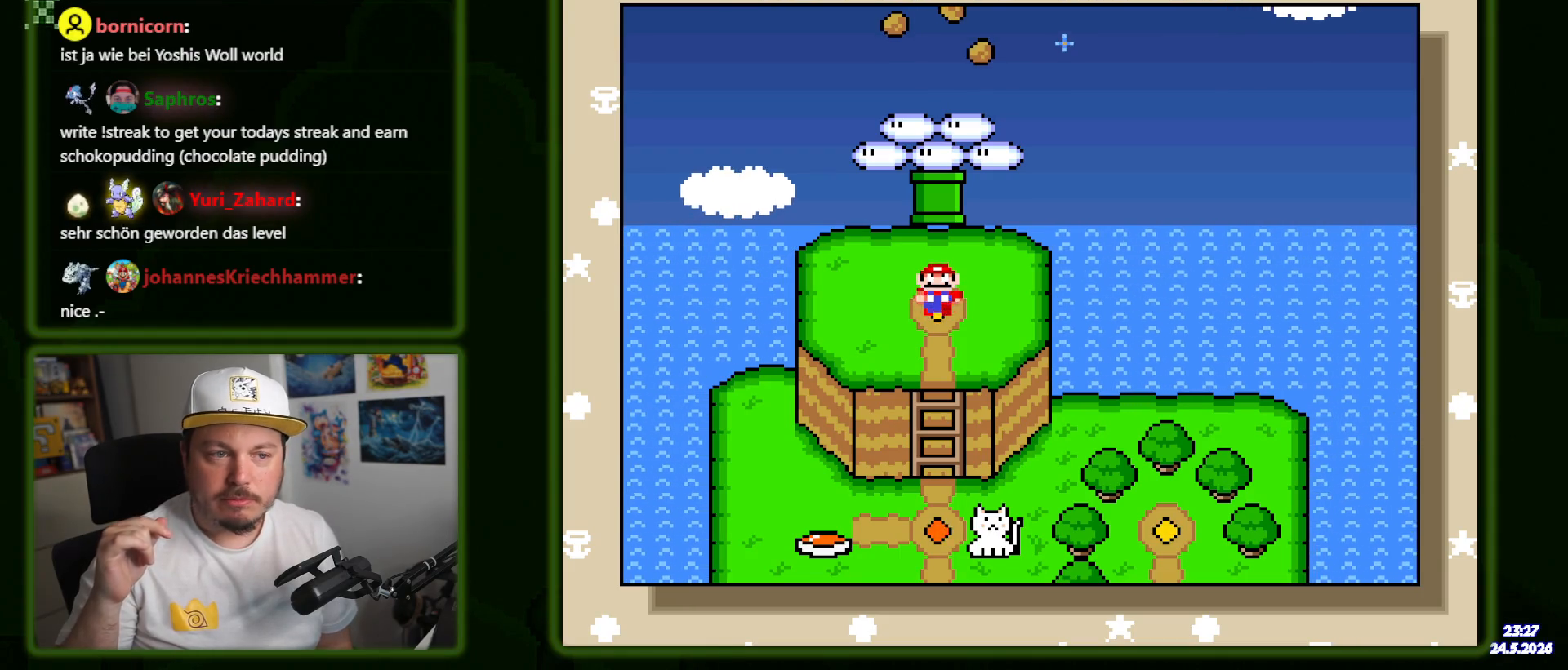
Gameplay with a controller (Nintendo layout); each line is a JSON object with the inputs held at the frame after it. "events" lists button and stick changes between this image and that frame as [ms after this image, input, new state], when the widget could be followed in between. Not read: L1 L3 R3 SELECT.
{"buttons": ["B"], "events": [[434, "B", "down"]]}
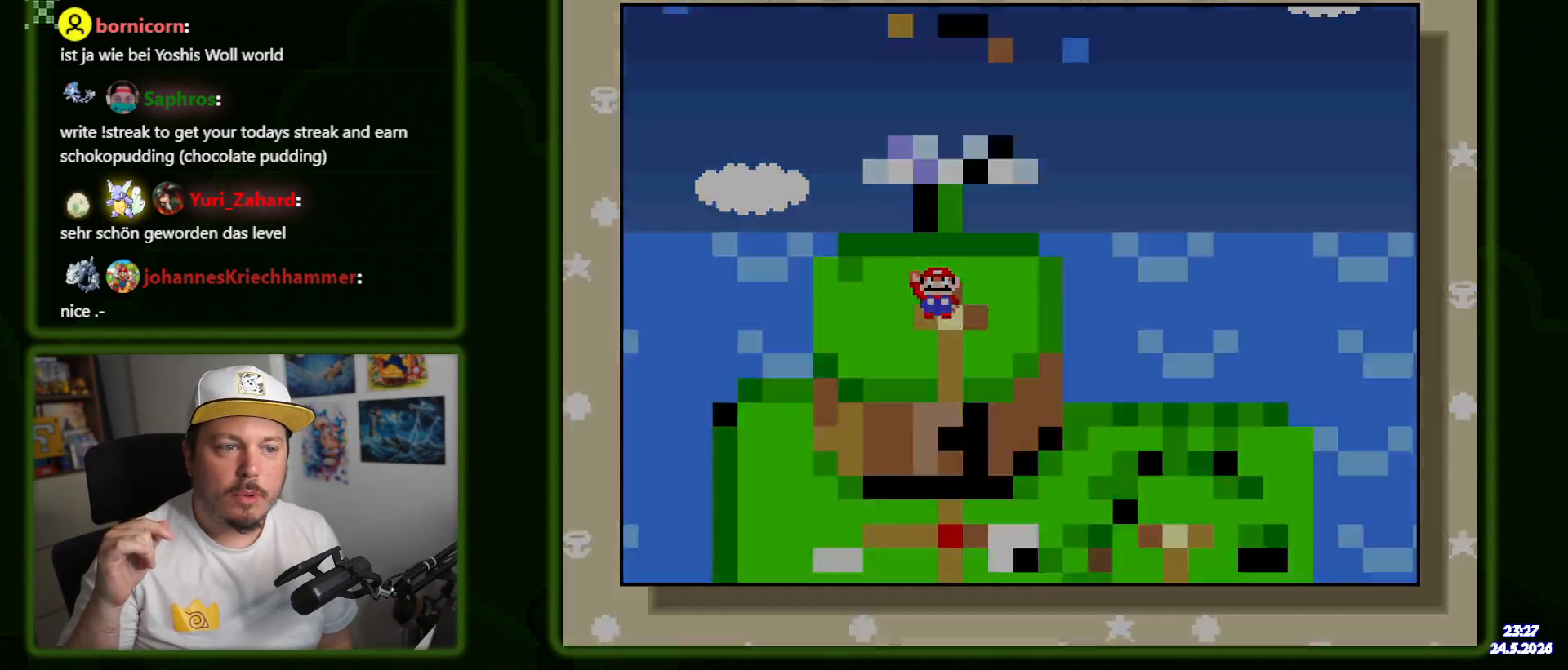
{"buttons": [], "events": [[67, "B", "up"]]}
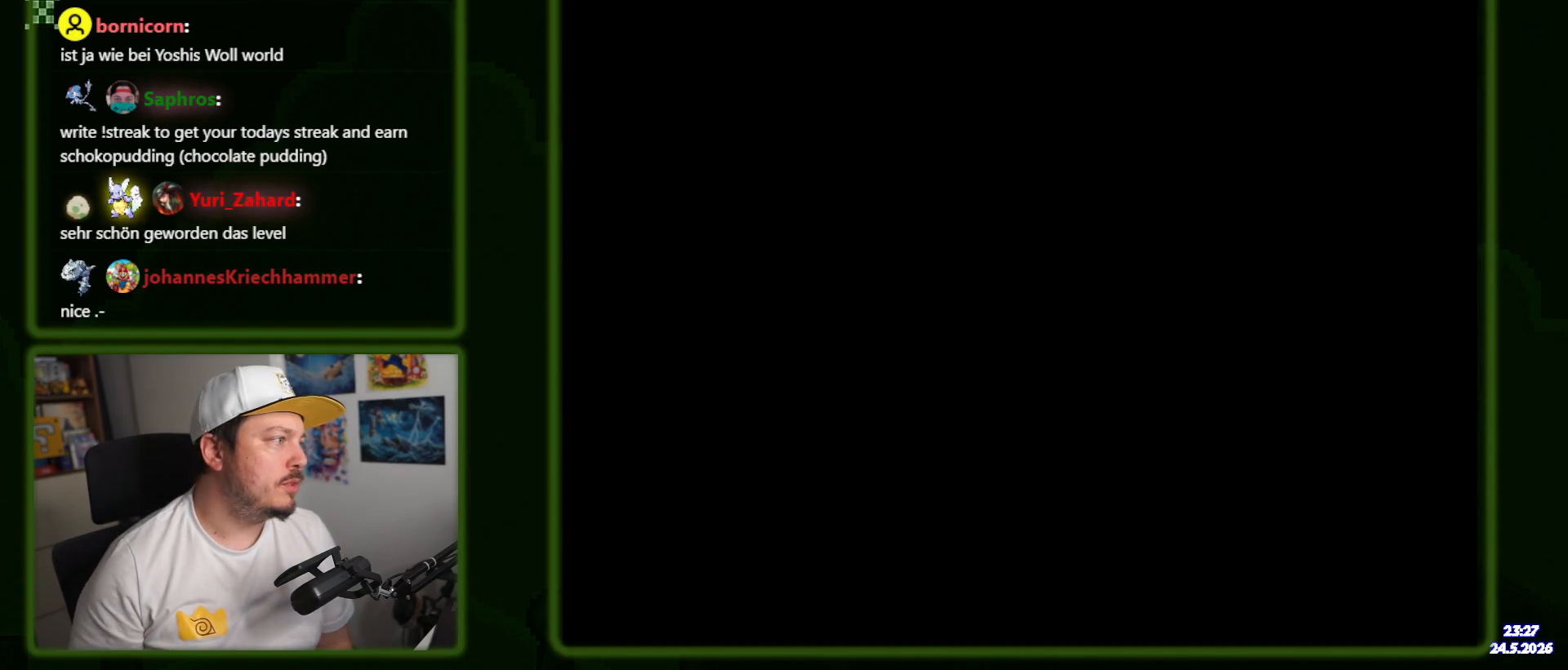
{"buttons": ["Y"], "events": [[500, "Y", "down"]]}
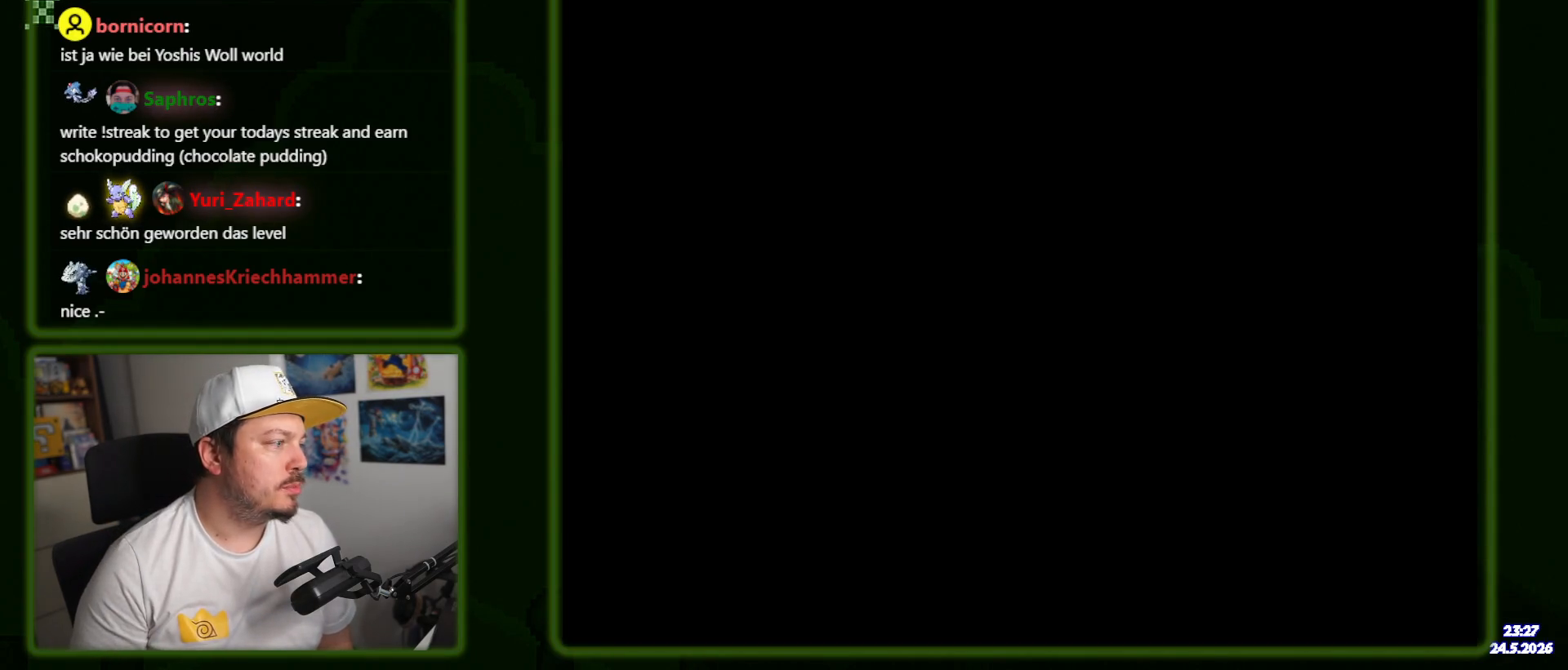
{"buttons": ["Y", "DPAD_RIGHT"], "events": [[284, "DPAD_RIGHT", "down"]]}
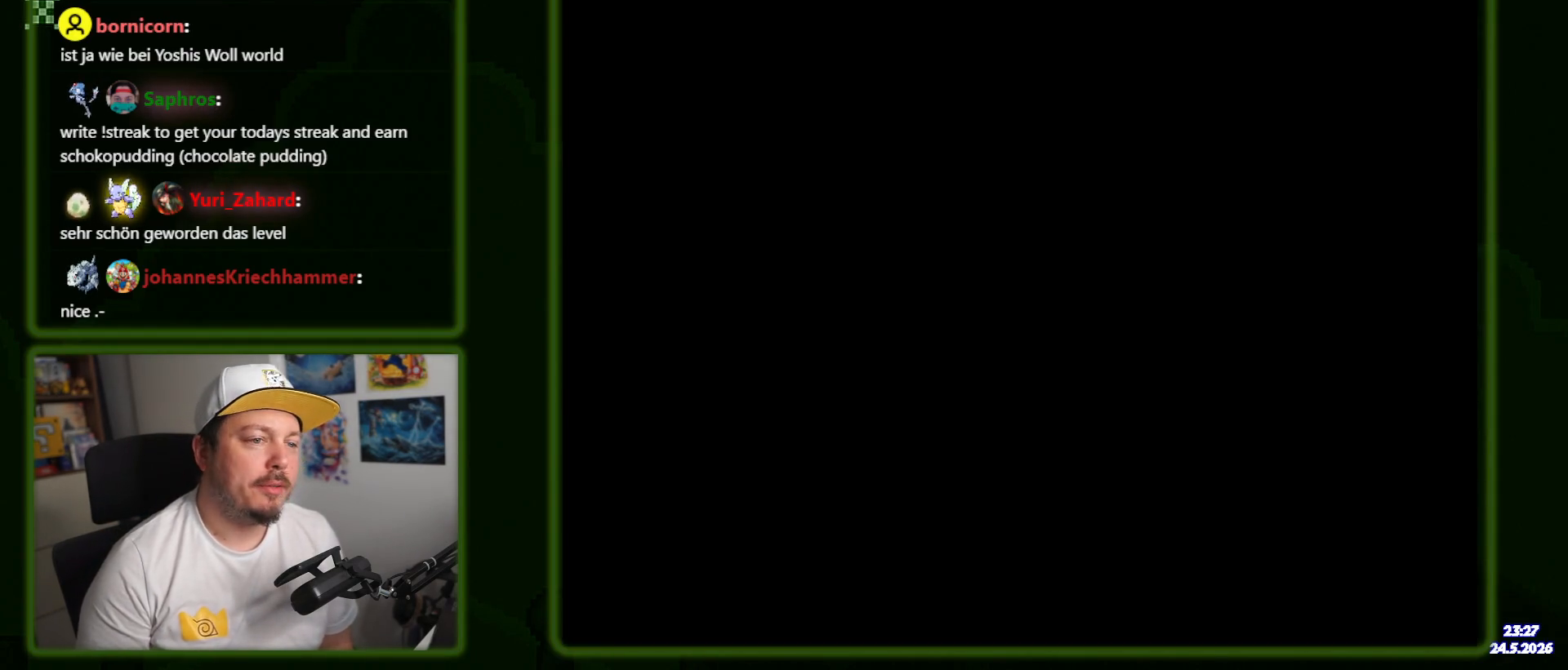
{"buttons": ["Y", "DPAD_RIGHT"], "events": [[134, "DPAD_RIGHT", "up"], [467, "DPAD_RIGHT", "down"]]}
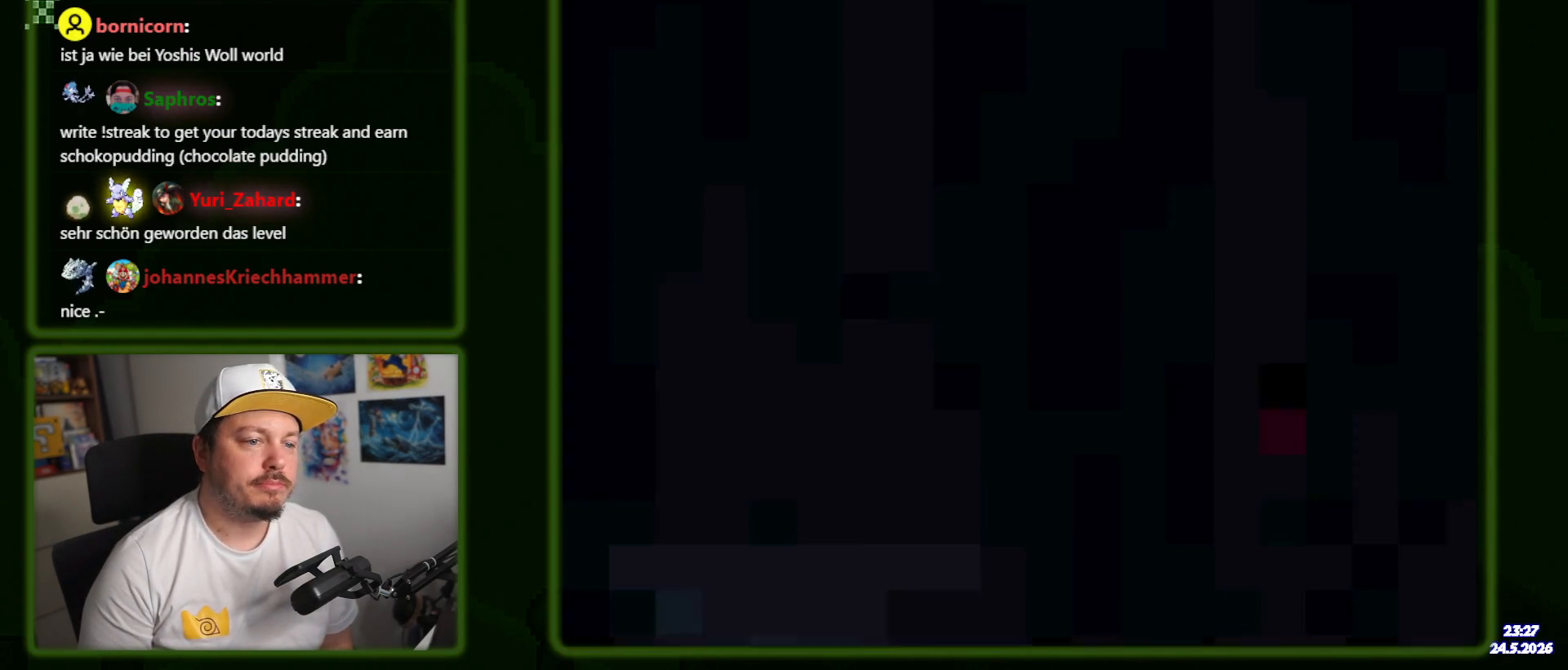
{"buttons": ["Y", "DPAD_RIGHT"], "events": [[134, "DPAD_RIGHT", "up"], [300, "DPAD_RIGHT", "down"]]}
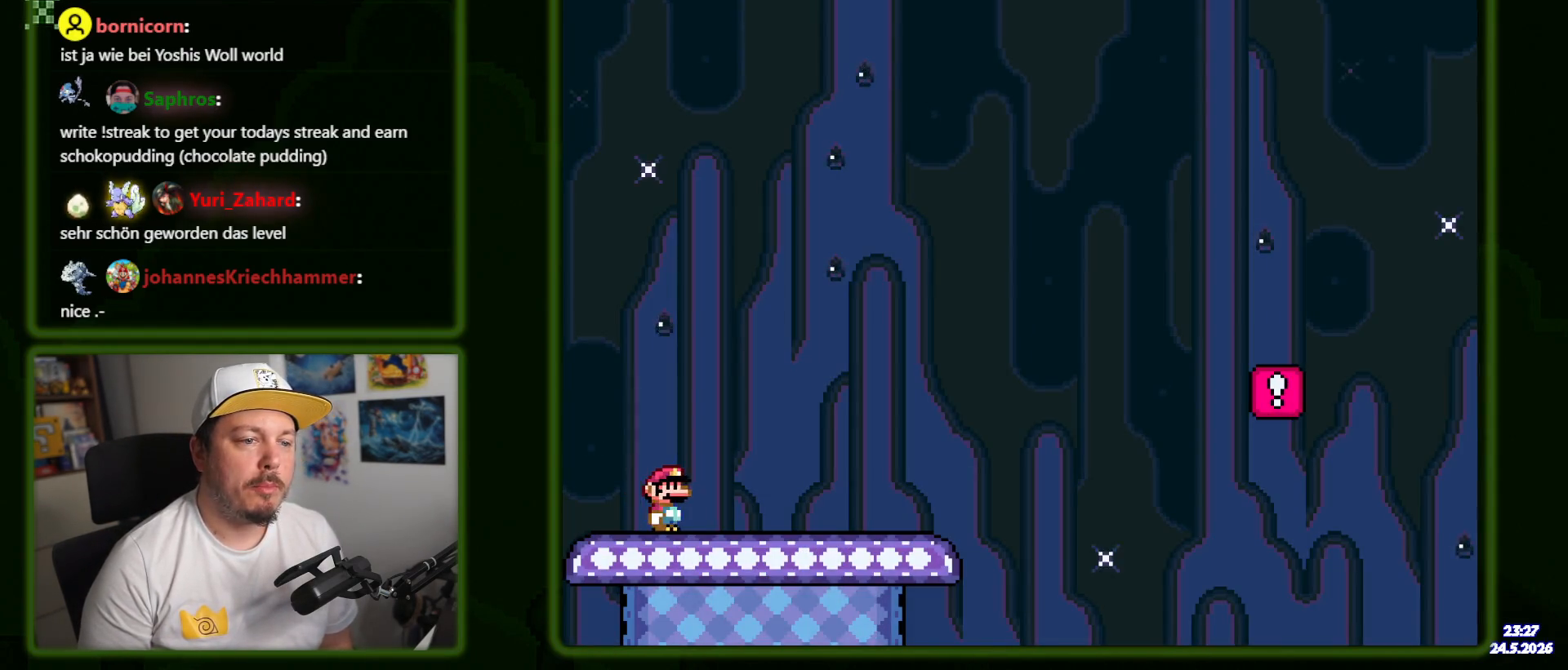
{"buttons": ["B", "Y", "DPAD_RIGHT"], "events": [[450, "B", "down"]]}
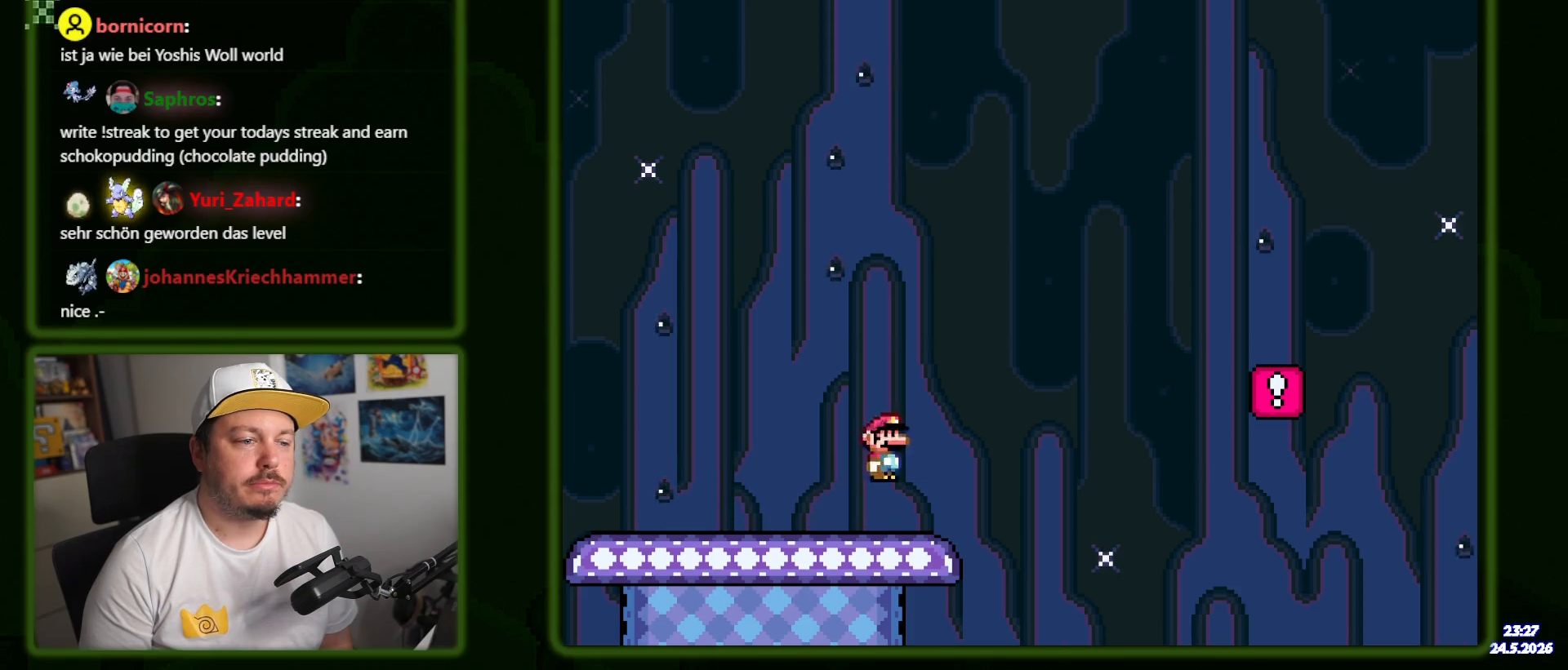
{"buttons": ["B", "Y", "DPAD_RIGHT"], "events": []}
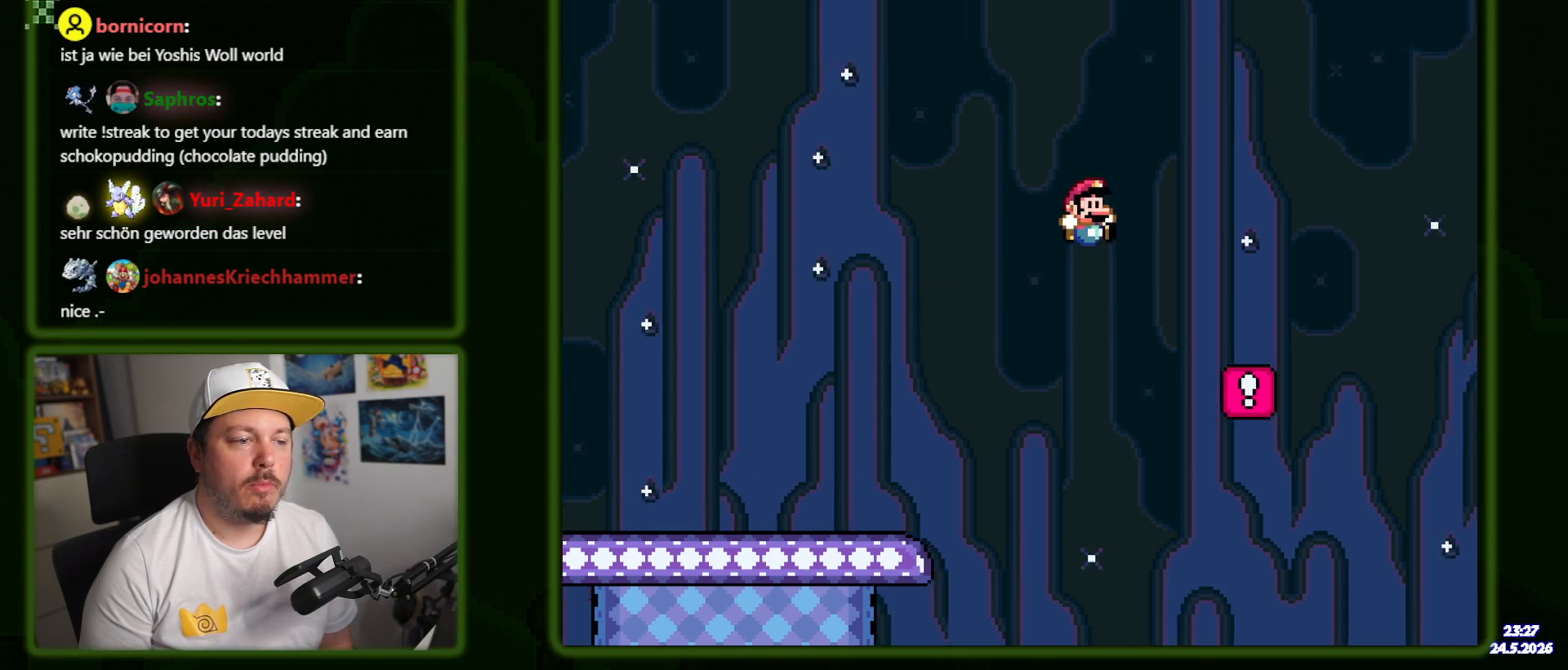
{"buttons": ["B", "Y", "DPAD_RIGHT"], "events": [[184, "B", "up"], [334, "B", "down"]]}
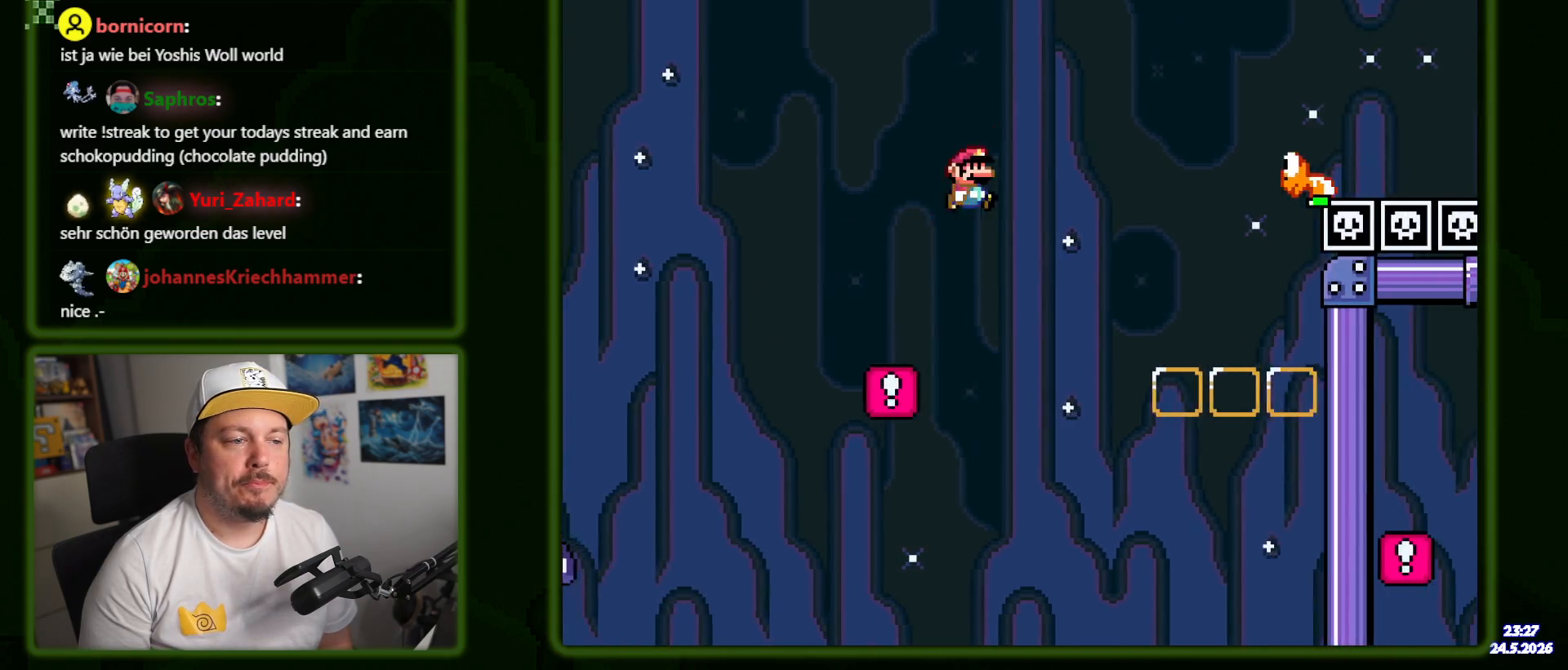
{"buttons": ["B", "Y", "DPAD_UP", "DPAD_LEFT"], "events": [[250, "B", "up"], [417, "DPAD_RIGHT", "up"], [450, "B", "down"], [450, "DPAD_LEFT", "down"], [450, "DPAD_UP", "down"]]}
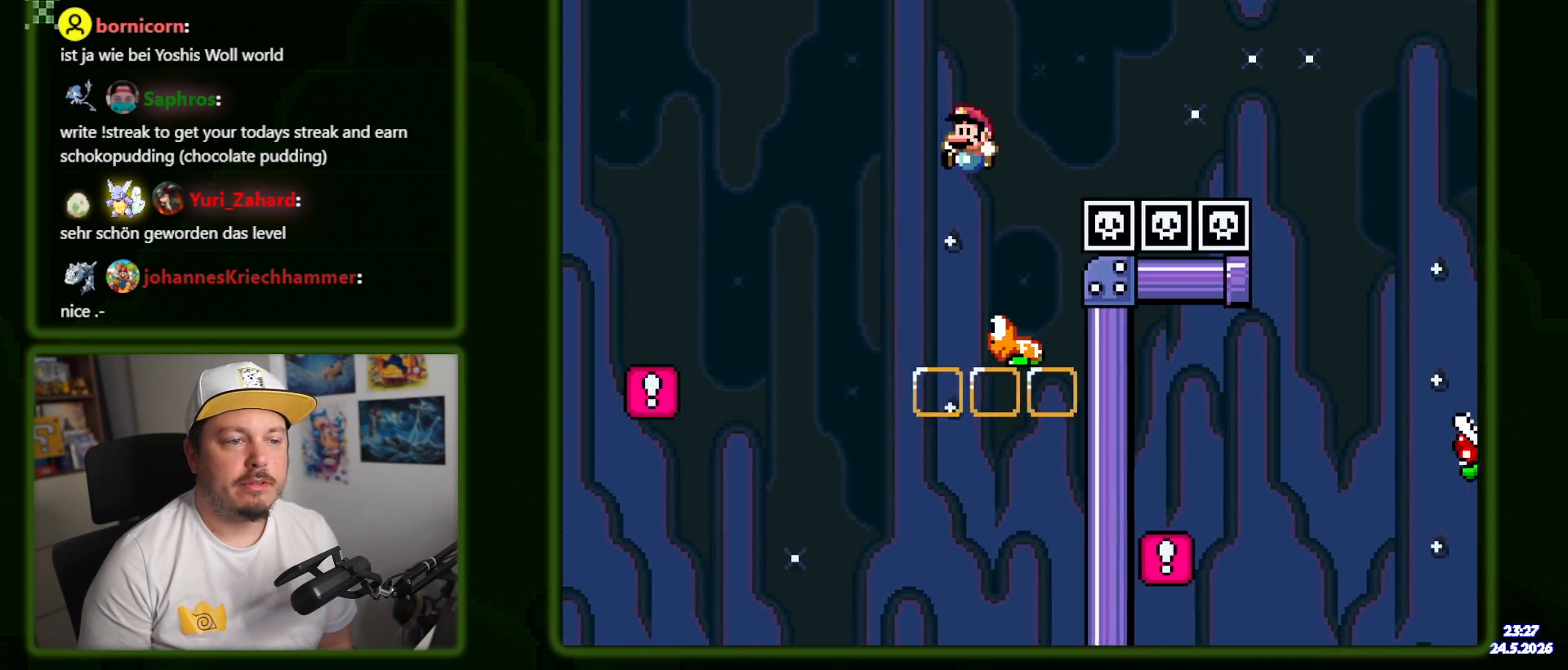
{"buttons": ["B", "Y", "DPAD_RIGHT"], "events": [[50, "DPAD_LEFT", "up"], [50, "DPAD_RIGHT", "down"], [67, "DPAD_UP", "up"]]}
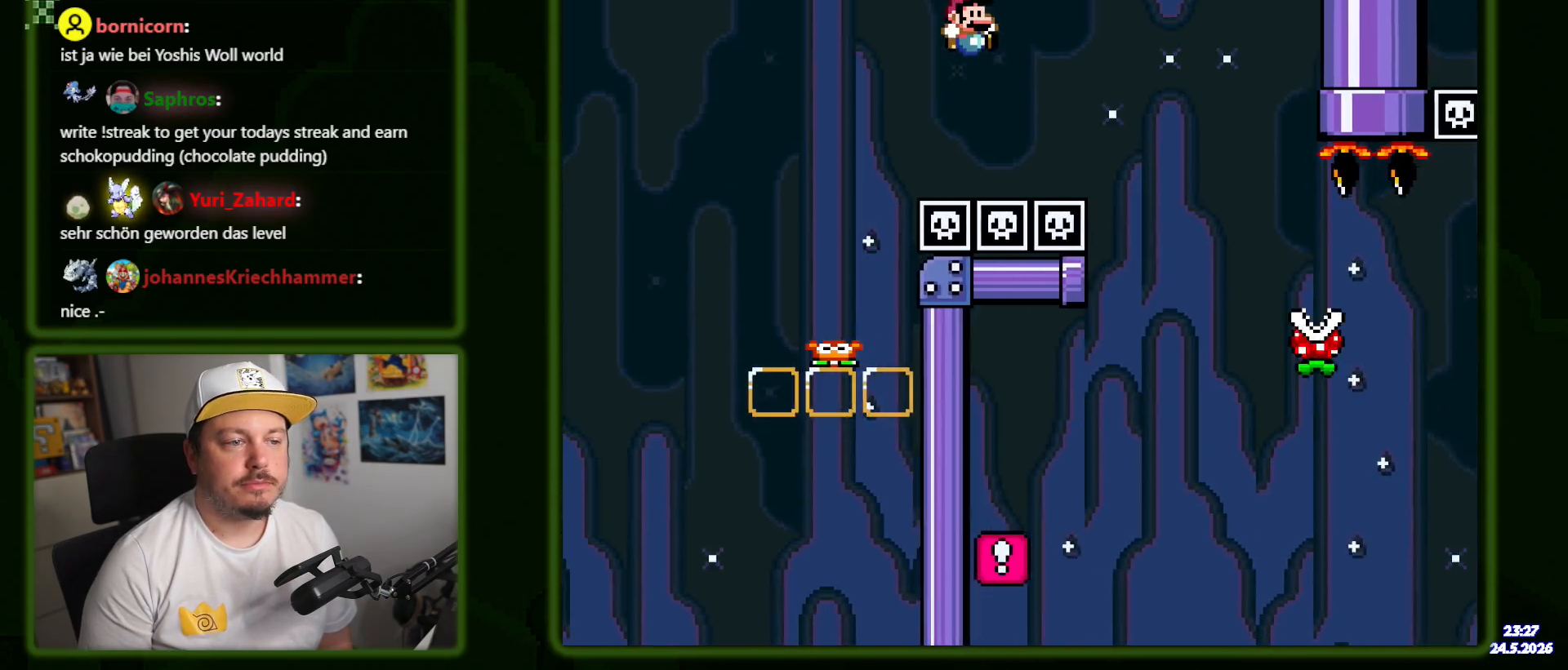
{"buttons": ["B", "Y", "DPAD_LEFT"], "events": [[250, "DPAD_RIGHT", "up"], [334, "DPAD_LEFT", "down"]]}
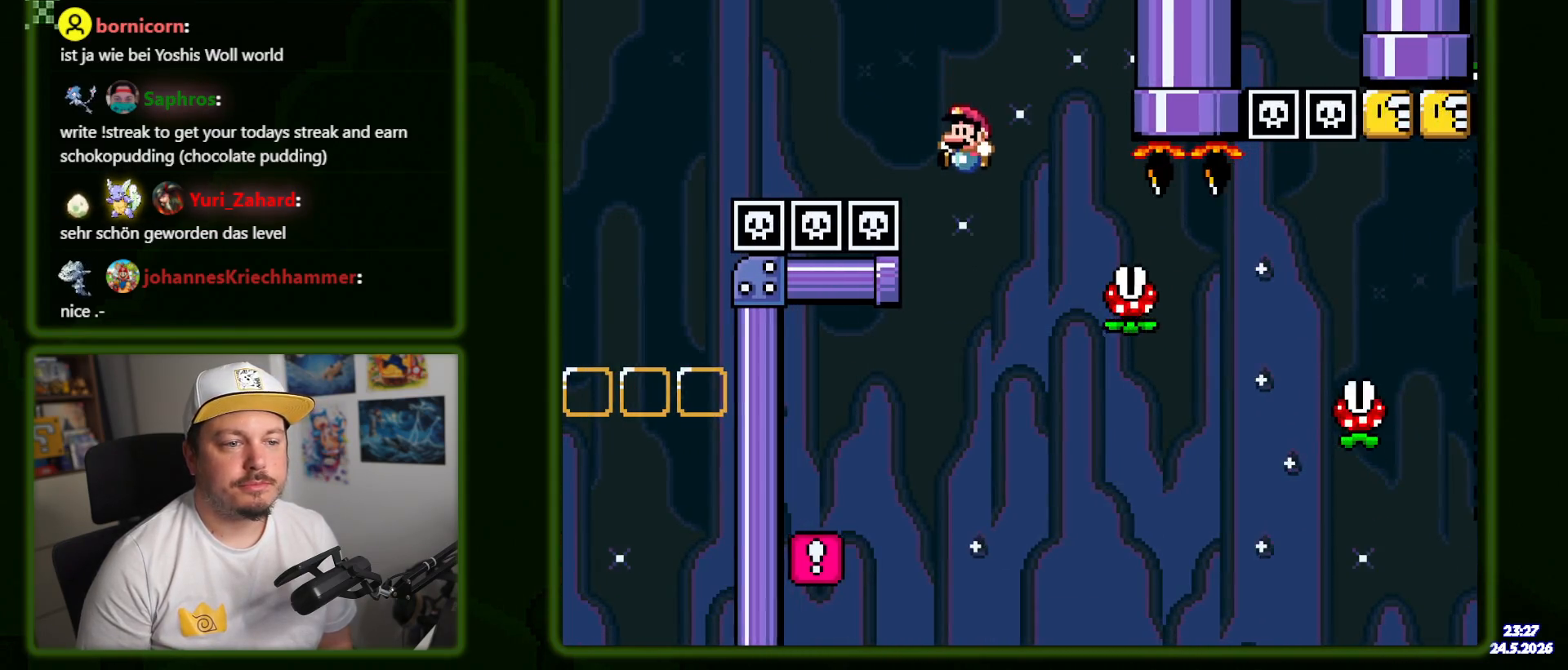
{"buttons": ["Y"], "events": [[450, "DPAD_LEFT", "up"], [467, "B", "up"]]}
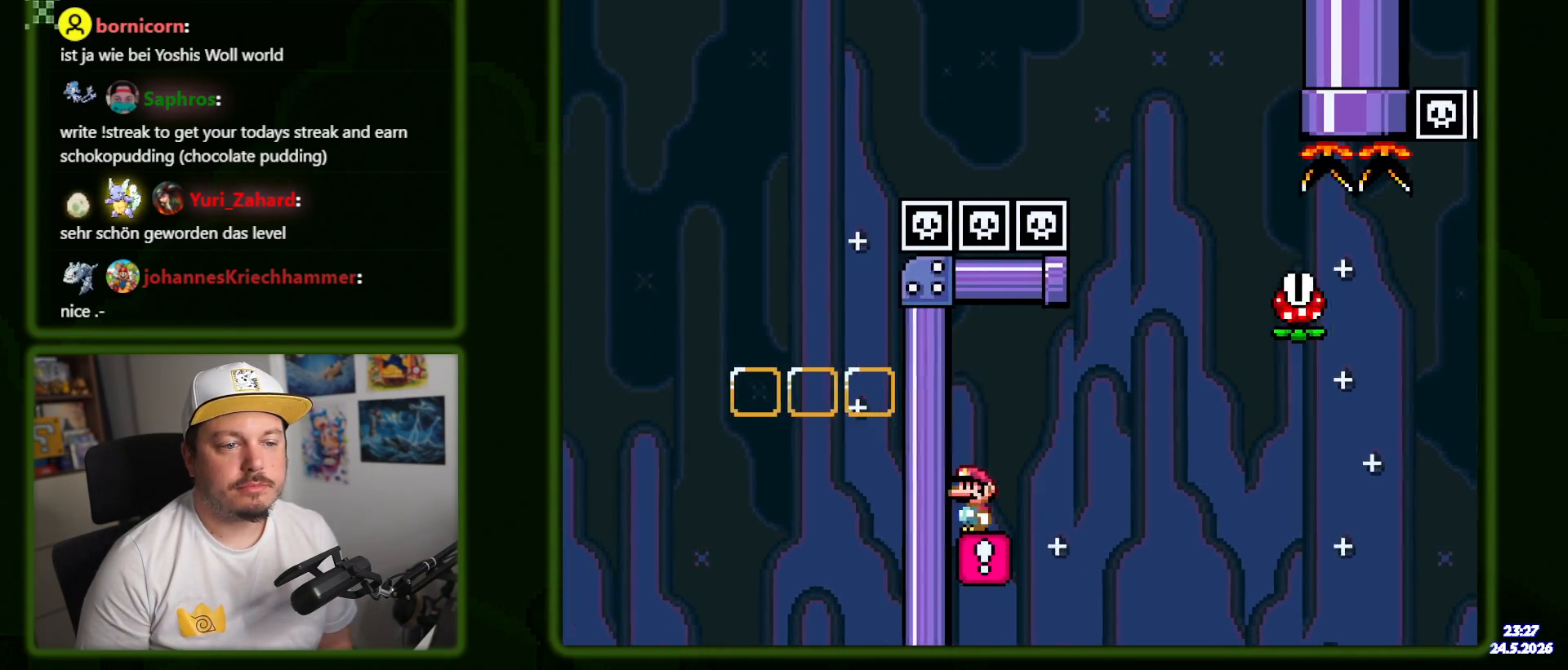
{"buttons": ["A", "X", "DPAD_RIGHT"], "events": [[17, "DPAD_RIGHT", "down"], [17, "X", "down"], [17, "Y", "up"], [267, "A", "down"]]}
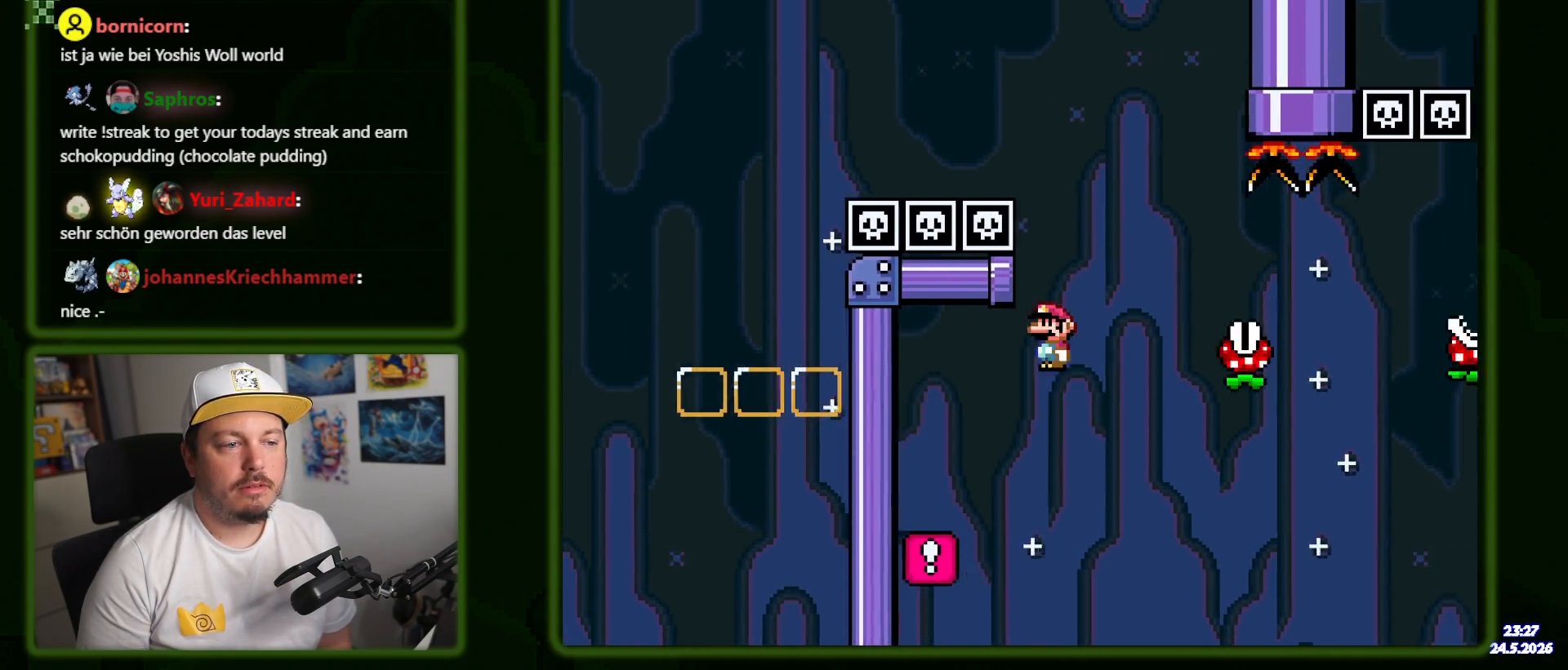
{"buttons": ["A", "X", "DPAD_RIGHT"], "events": [[184, "A", "up"], [450, "A", "down"]]}
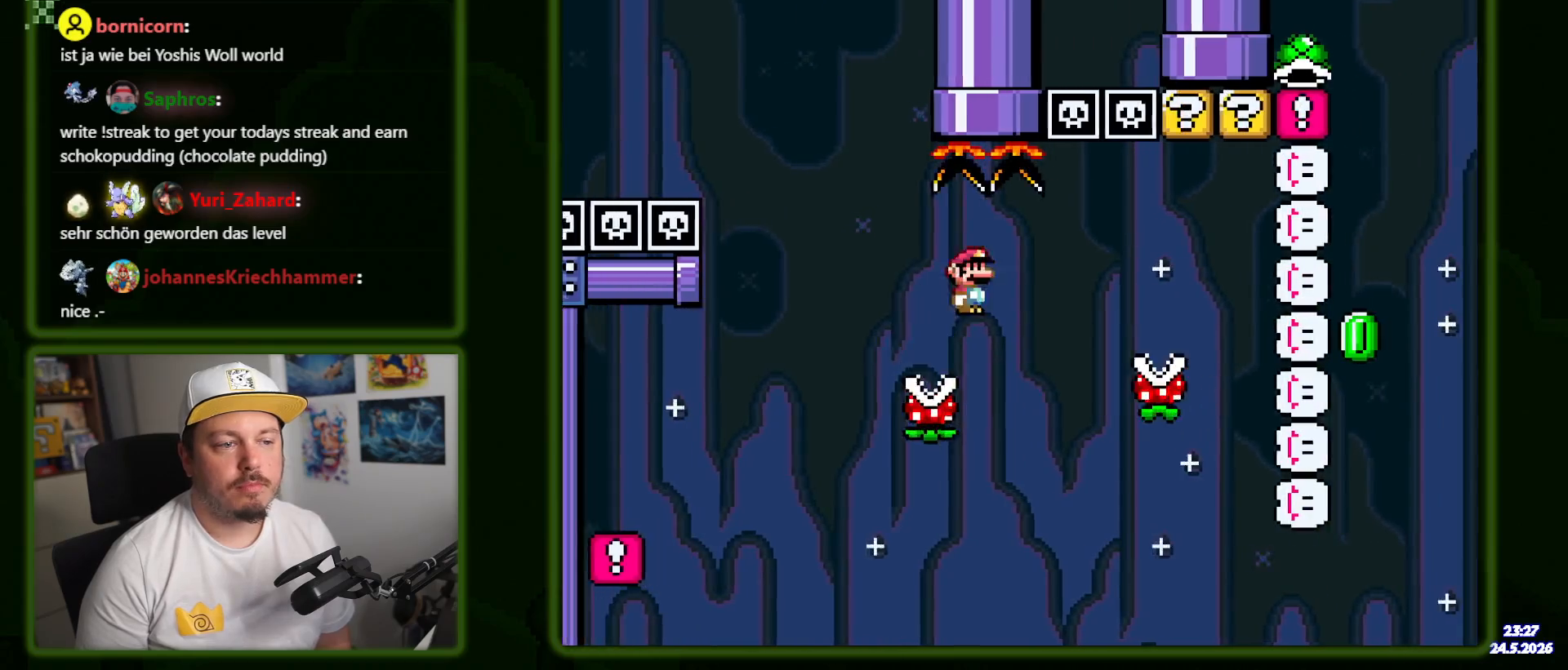
{"buttons": ["A", "X", "DPAD_RIGHT"], "events": [[50, "A", "up"], [167, "A", "down"]]}
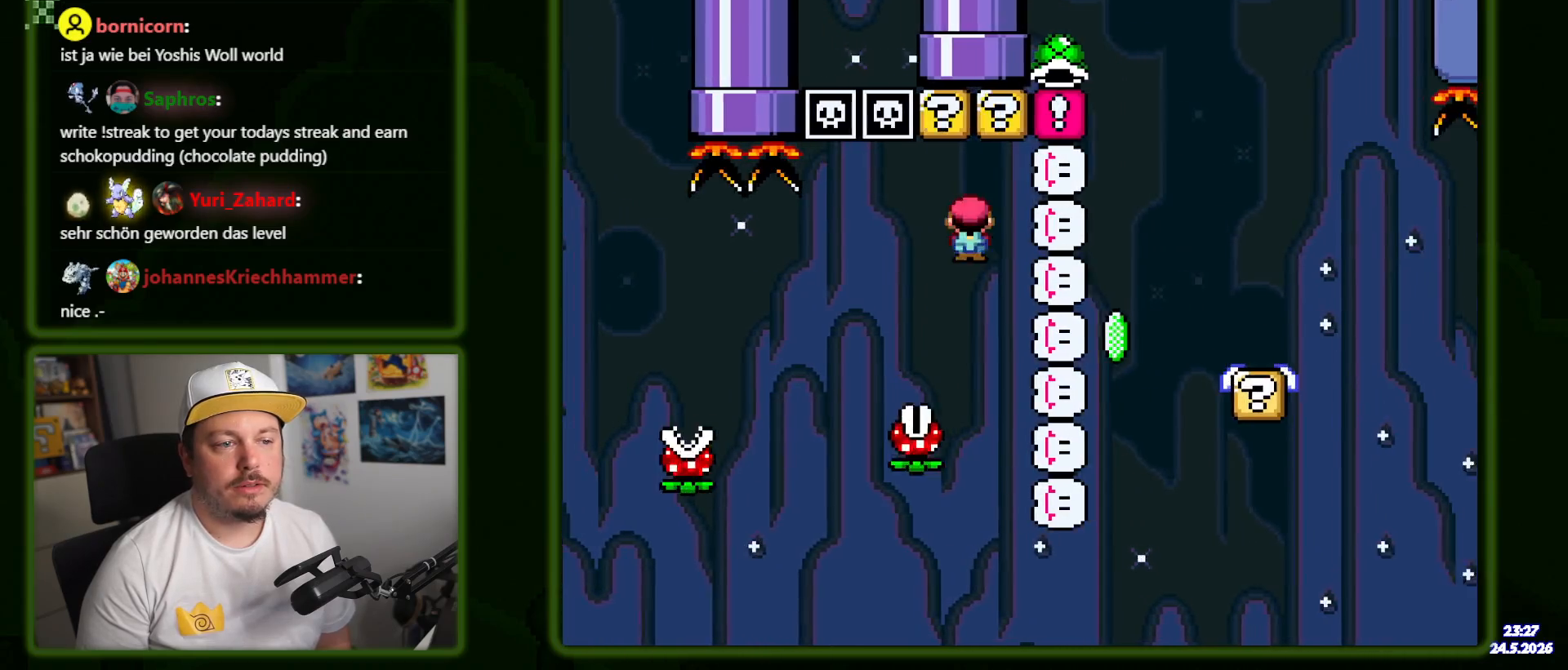
{"buttons": ["X", "DPAD_LEFT"], "events": [[384, "DPAD_LEFT", "down"], [384, "DPAD_RIGHT", "up"], [484, "A", "up"]]}
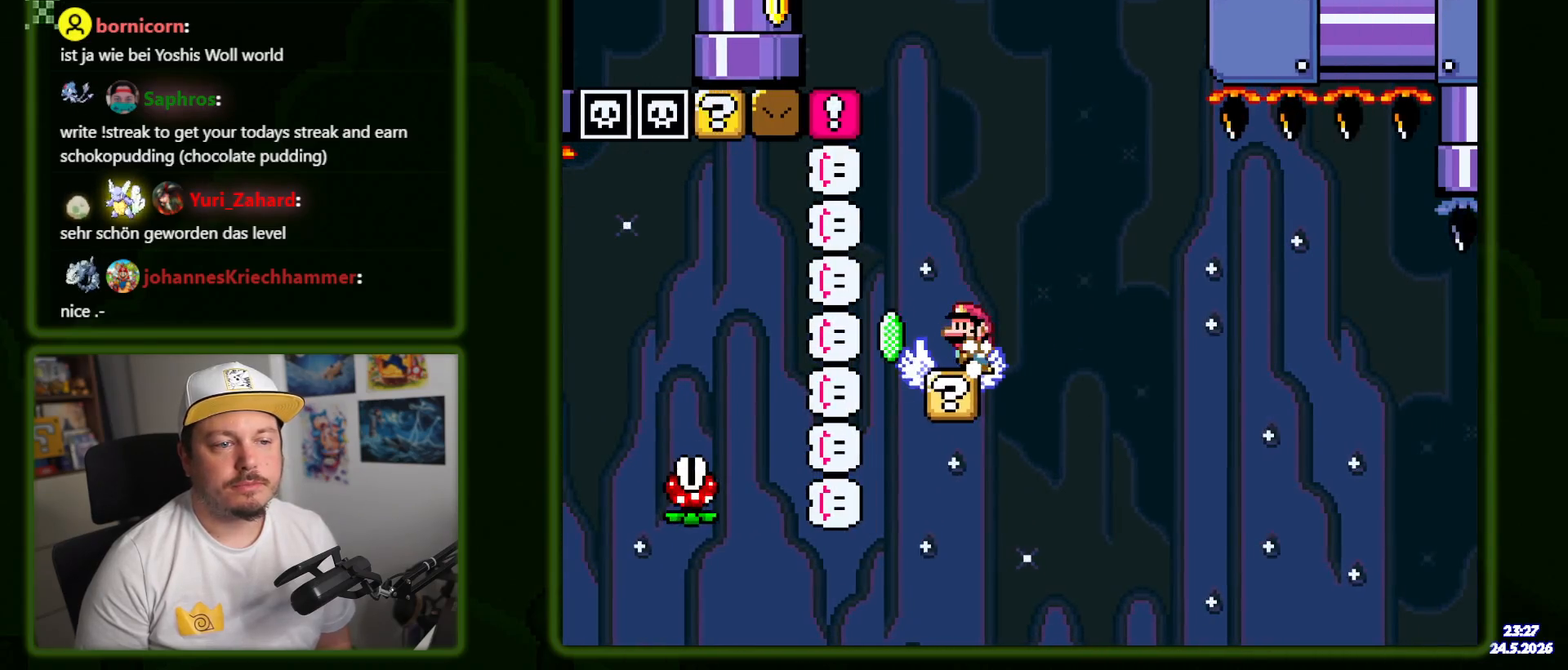
{"buttons": ["Y", "DPAD_RIGHT"], "events": [[117, "X", "up"], [134, "DPAD_LEFT", "up"], [150, "Y", "down"], [300, "DPAD_RIGHT", "down"]]}
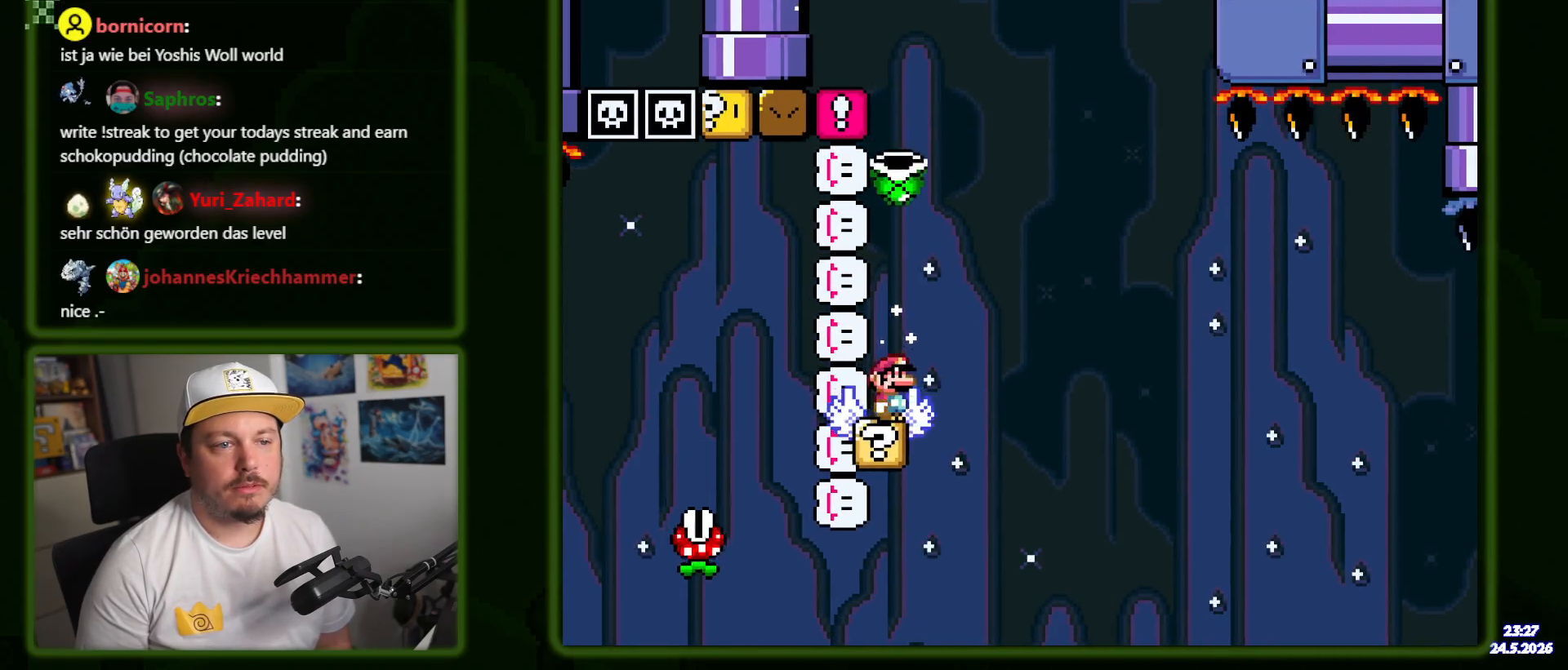
{"buttons": ["B"], "events": [[67, "B", "down"], [317, "DPAD_RIGHT", "up"], [350, "DPAD_LEFT", "down"], [434, "Y", "up"], [450, "DPAD_LEFT", "up"]]}
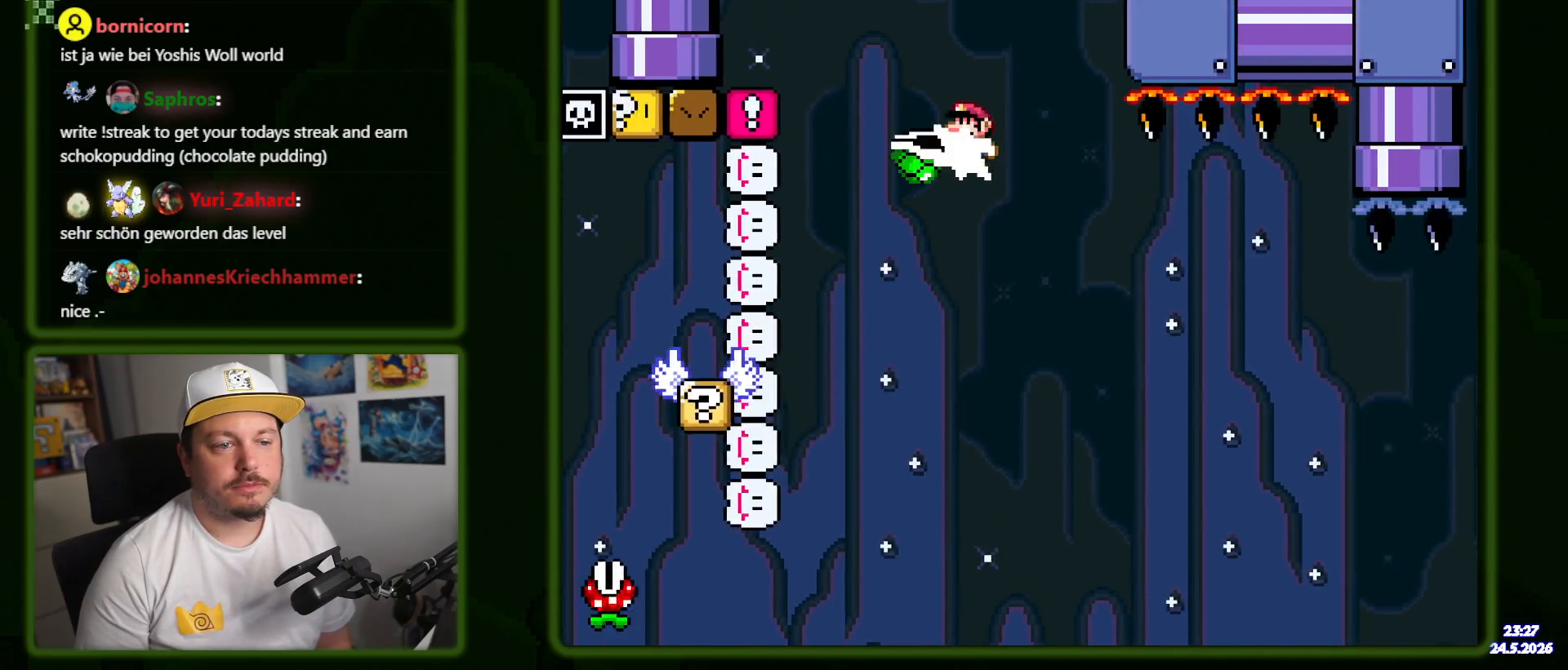
{"buttons": ["B", "Y", "DPAD_RIGHT"], "events": [[34, "Y", "down"], [67, "DPAD_RIGHT", "down"], [184, "B", "up"], [334, "B", "down"]]}
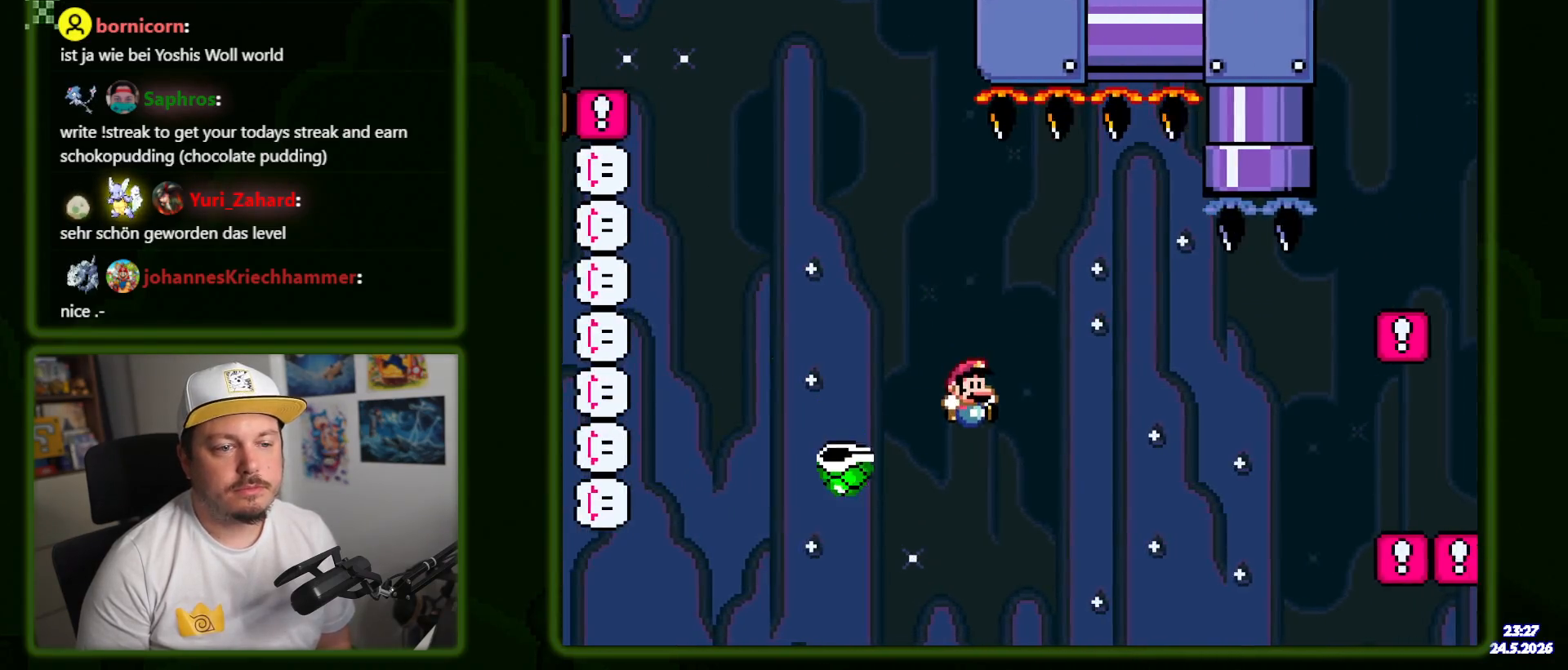
{"buttons": ["B", "Y", "DPAD_RIGHT"], "events": [[84, "DPAD_LEFT", "down"], [84, "DPAD_RIGHT", "up"], [150, "DPAD_UP", "down"], [200, "DPAD_LEFT", "up"], [217, "DPAD_RIGHT", "down"], [217, "DPAD_UP", "up"]]}
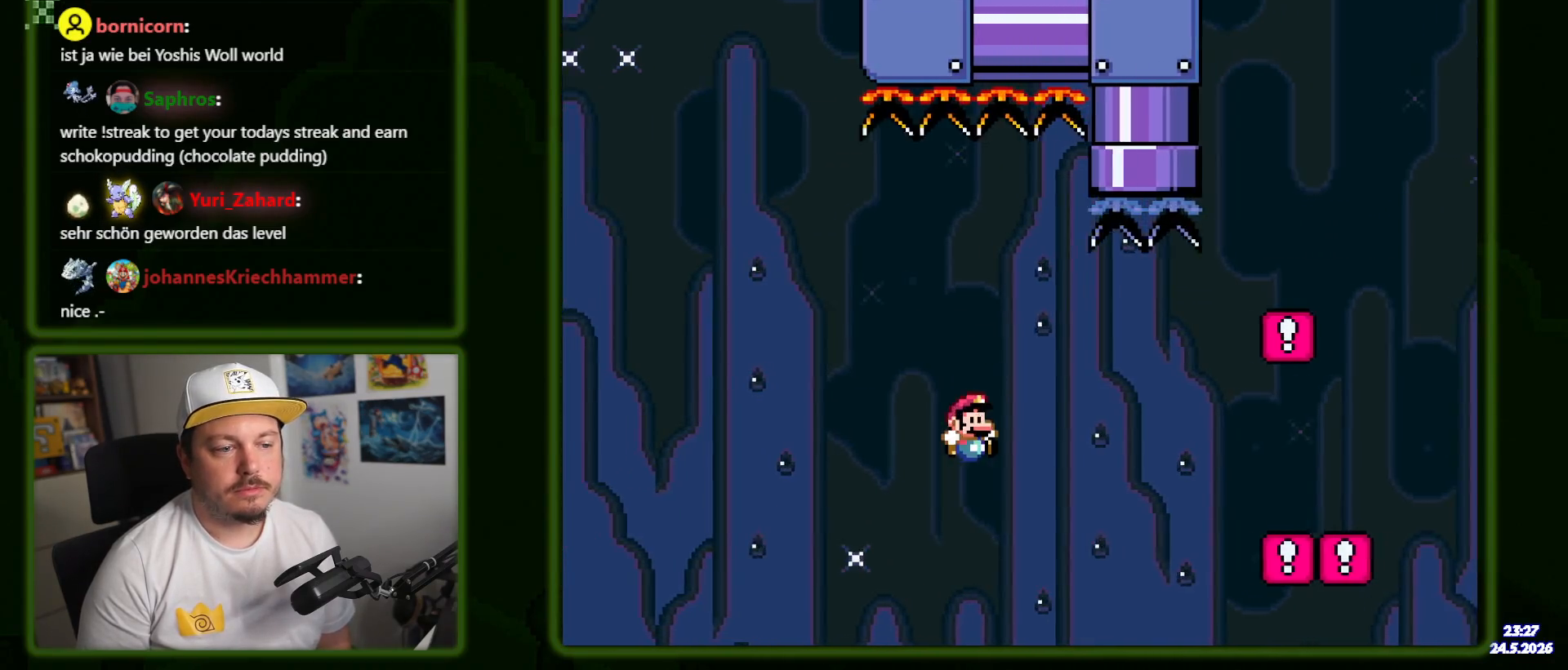
{"buttons": ["B", "Y", "DPAD_RIGHT"], "events": []}
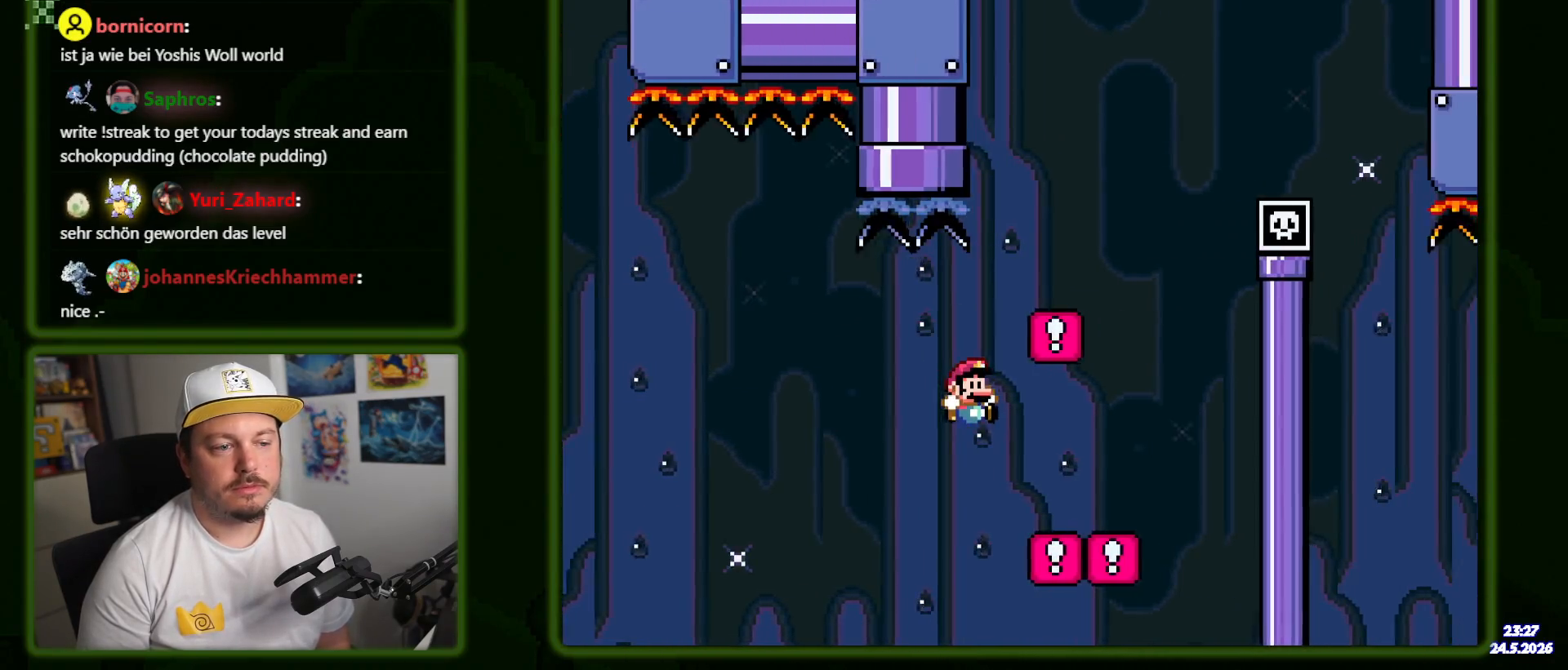
{"buttons": ["B", "Y", "DPAD_LEFT"], "events": [[67, "B", "up"], [217, "B", "down"], [234, "DPAD_RIGHT", "up"], [284, "DPAD_LEFT", "down"]]}
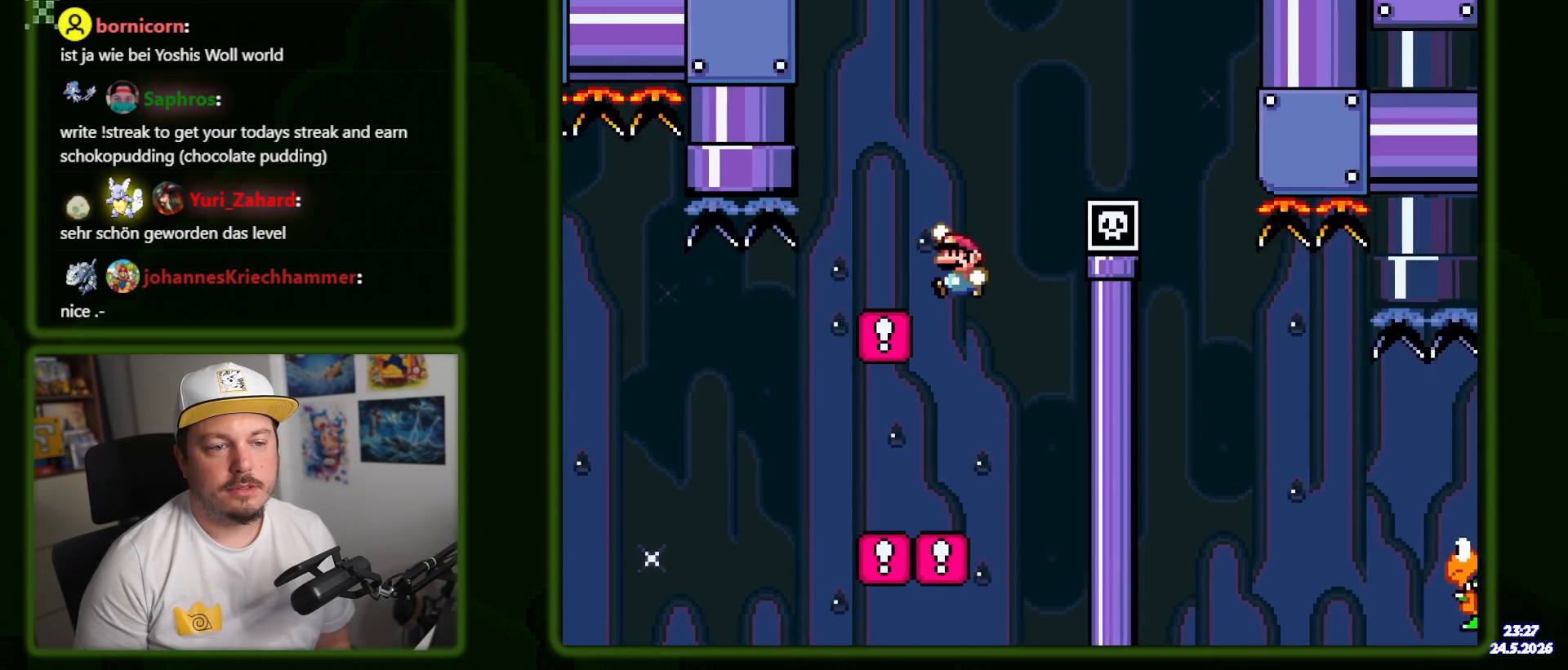
{"buttons": ["B", "Y", "DPAD_RIGHT"], "events": [[117, "DPAD_LEFT", "up"], [134, "B", "up"], [217, "DPAD_RIGHT", "down"], [417, "B", "down"]]}
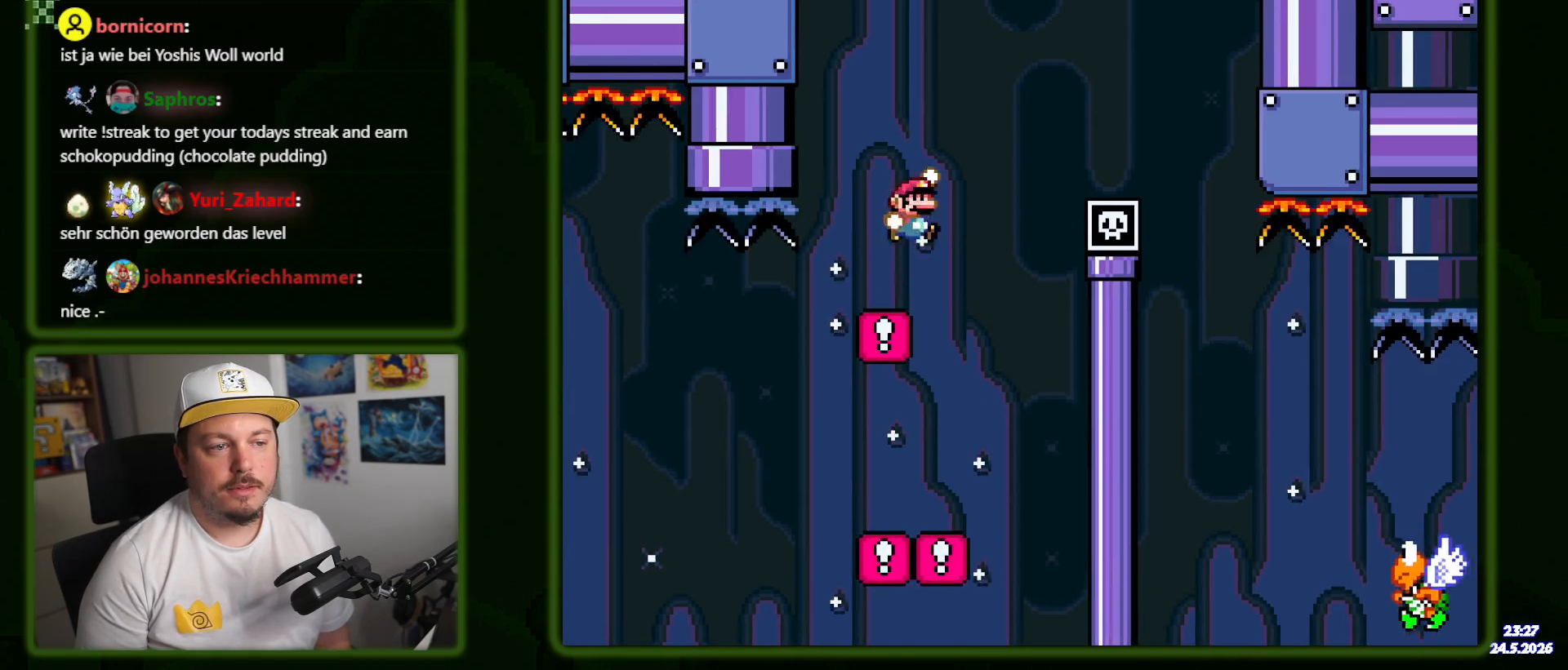
{"buttons": ["B", "Y", "DPAD_RIGHT"], "events": []}
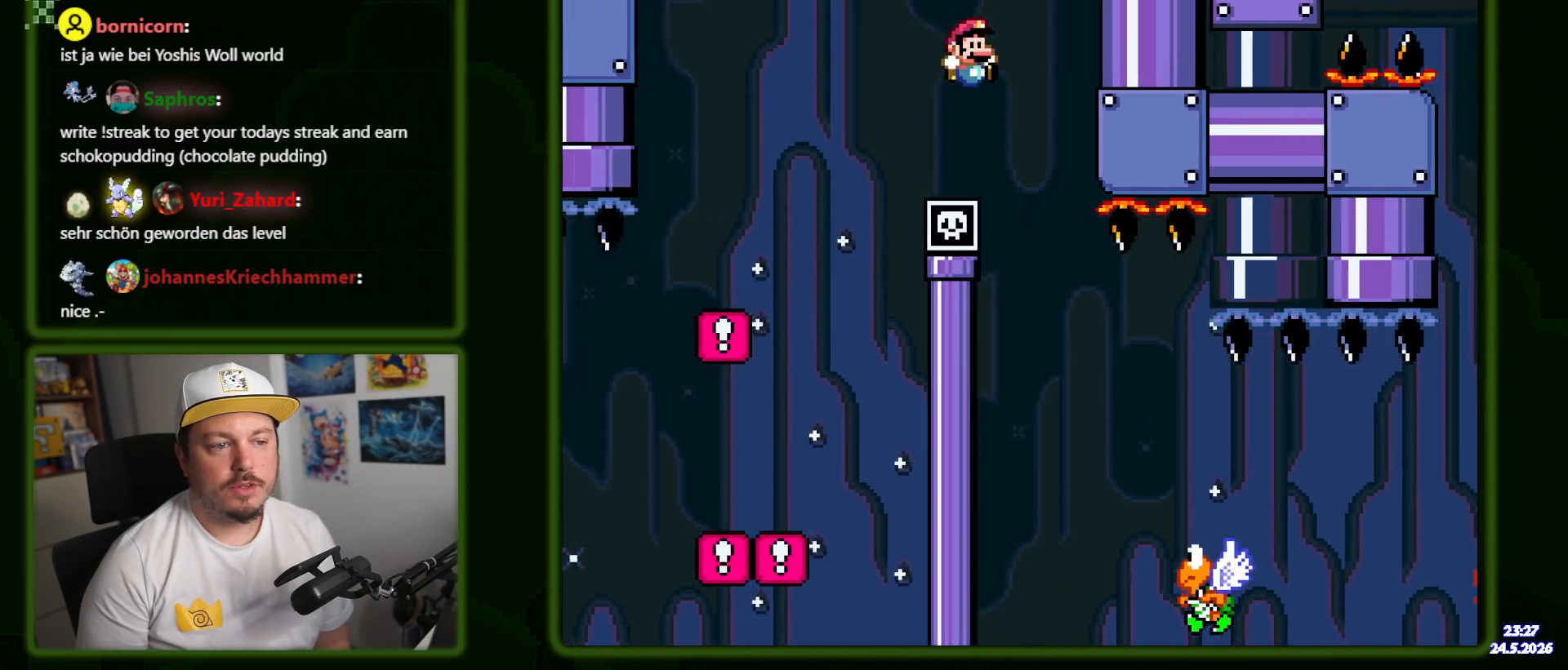
{"buttons": ["Y", "DPAD_RIGHT"], "events": [[17, "DPAD_RIGHT", "up"], [67, "DPAD_LEFT", "down"], [100, "B", "up"], [150, "DPAD_LEFT", "up"], [184, "DPAD_RIGHT", "down"]]}
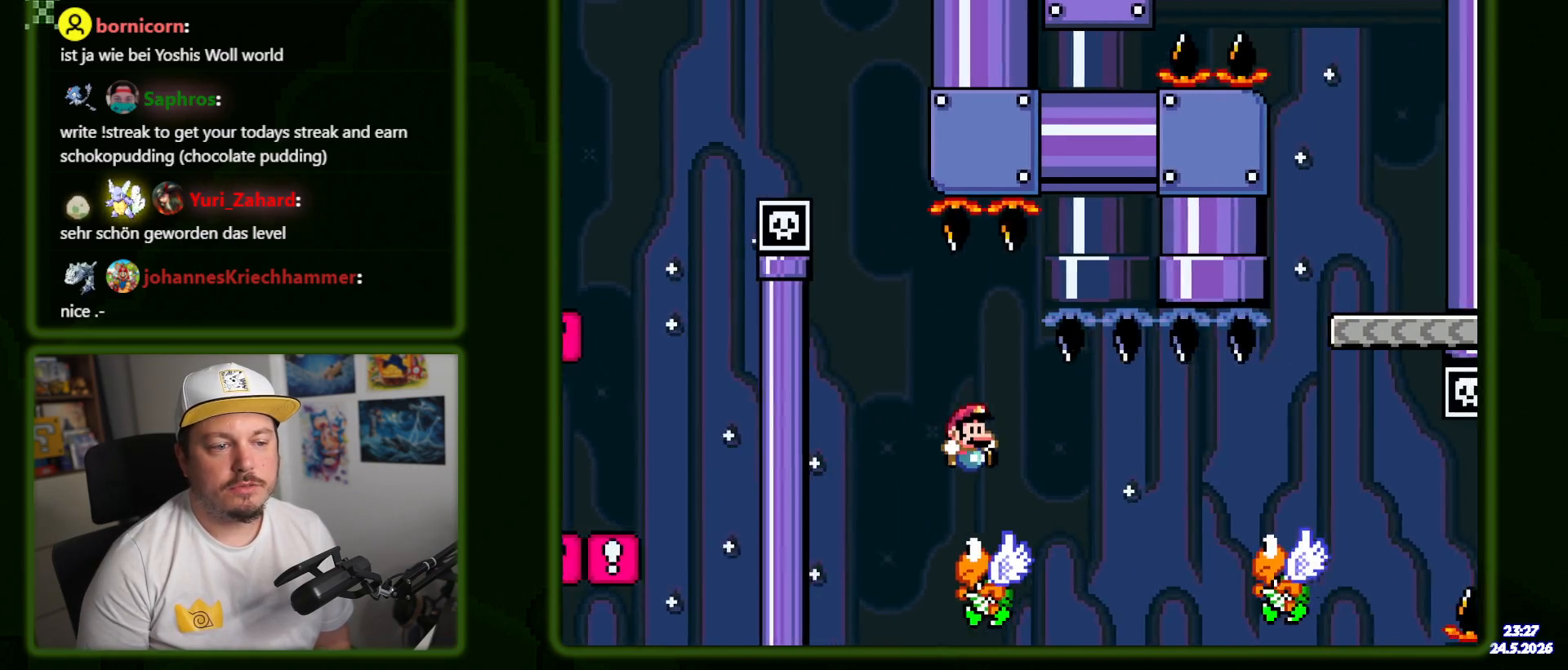
{"buttons": [], "events": [[167, "B", "down"], [367, "B", "up"], [367, "DPAD_RIGHT", "up"], [367, "Y", "up"]]}
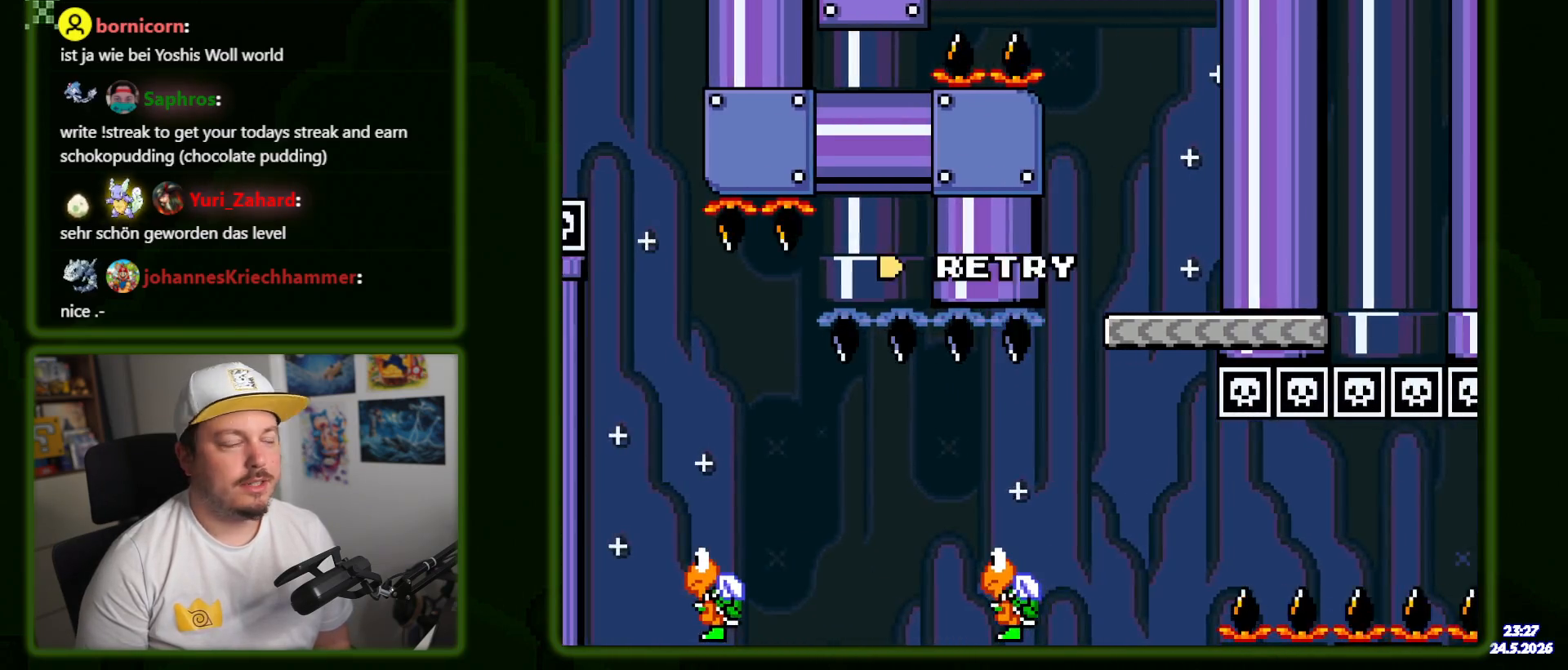
{"buttons": ["A"], "events": [[67, "A", "down"], [184, "A", "up"], [267, "A", "down"], [384, "A", "up"], [450, "A", "down"]]}
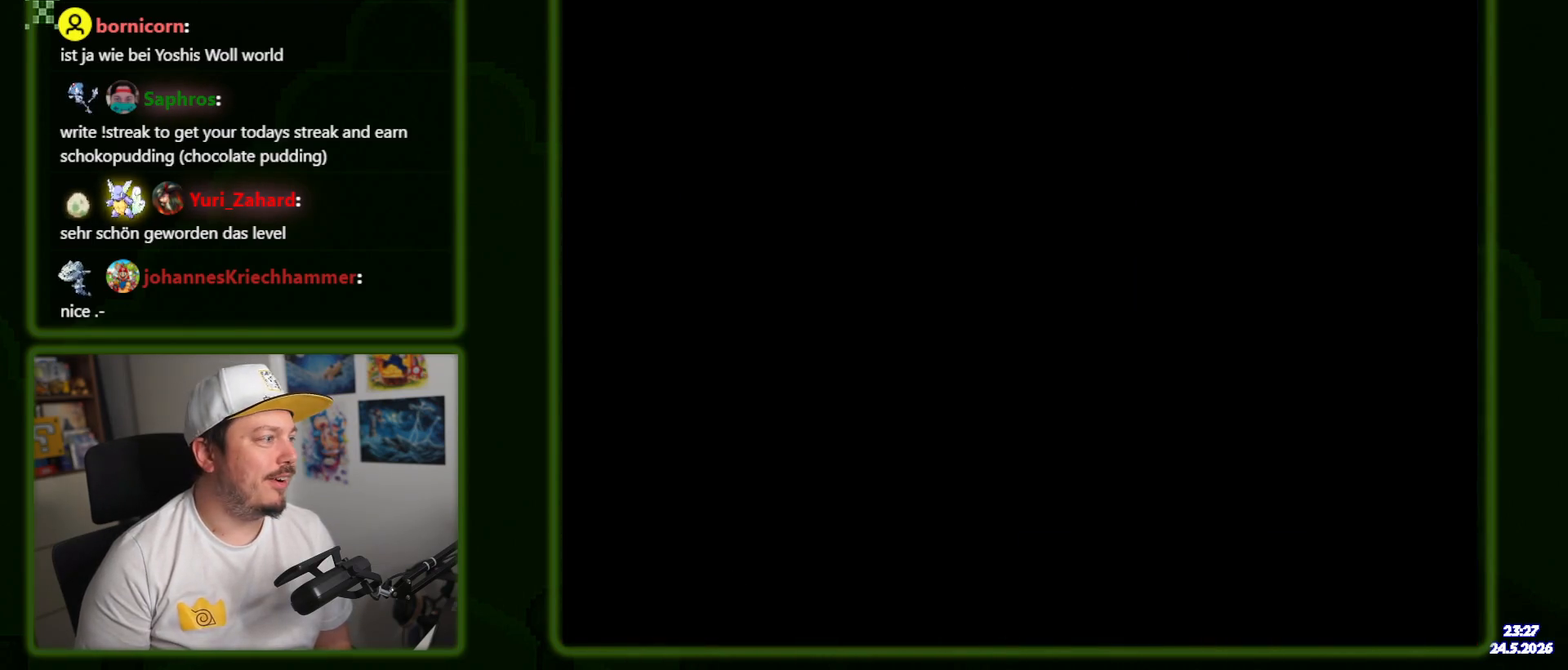
{"buttons": ["Y"], "events": [[100, "A", "up"], [334, "Y", "down"]]}
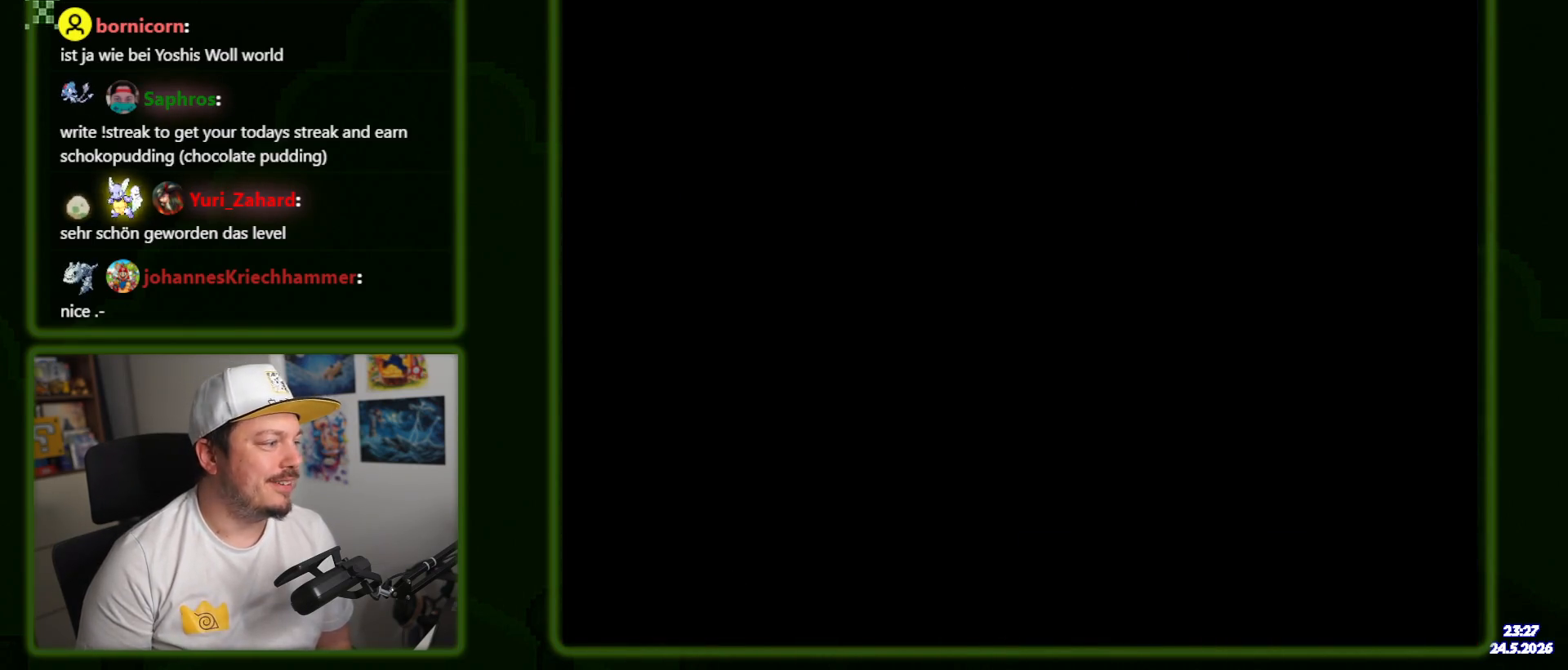
{"buttons": ["Y", "DPAD_RIGHT"], "events": [[117, "DPAD_RIGHT", "down"]]}
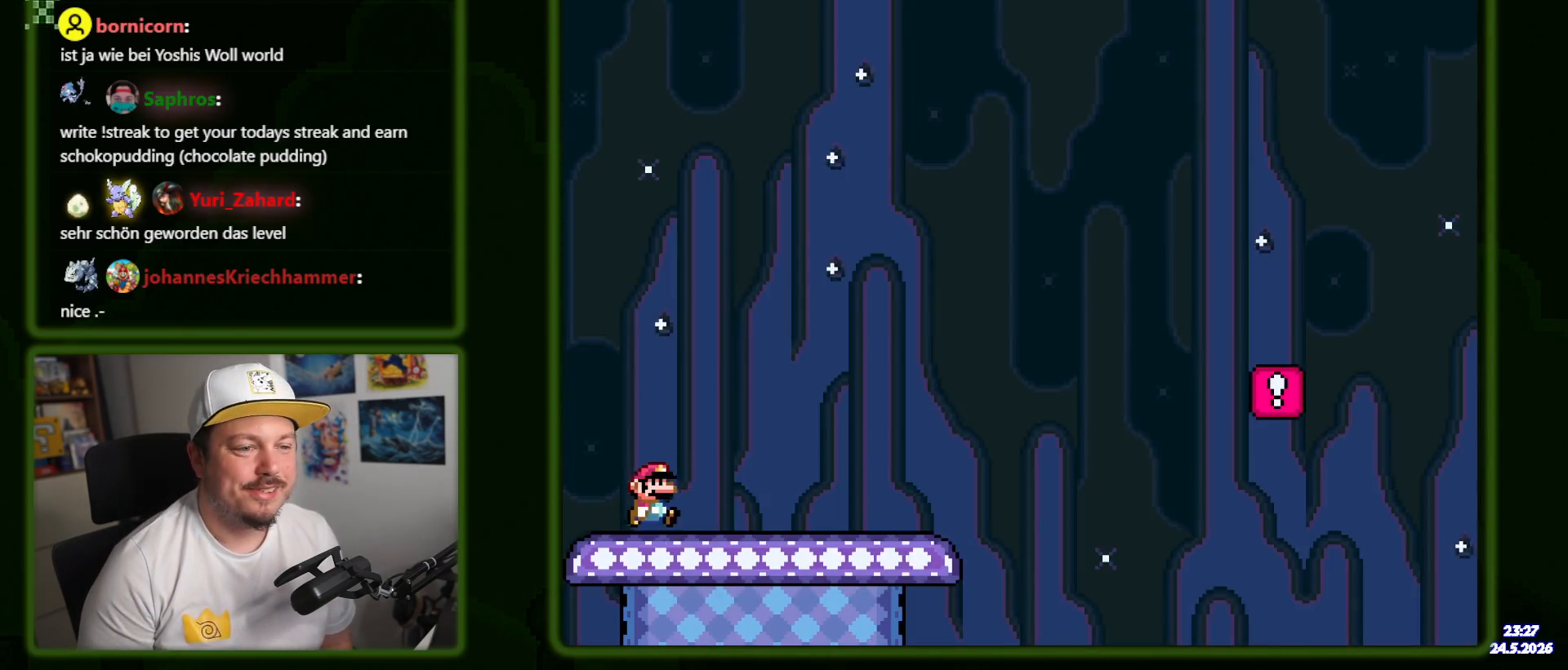
{"buttons": ["Y", "DPAD_RIGHT"], "events": []}